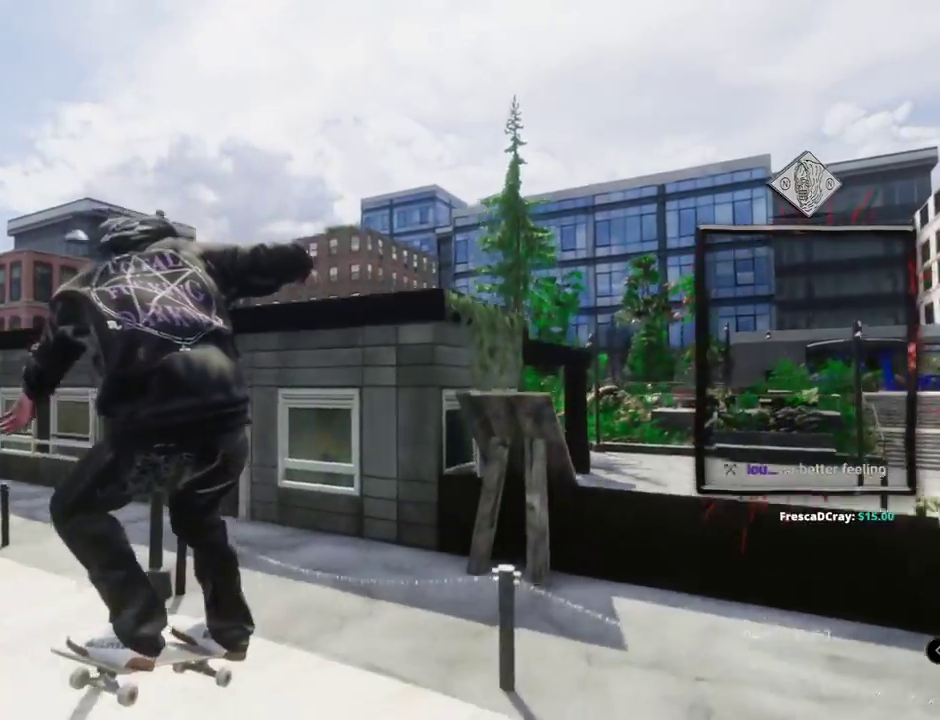
Gameplay with a controller (Xbox layout); each line is a JSON object with the inputs held at the frame after it. "events" lists button and stick changes between this image and that frame as [ms after this image, input, new state], when the widget could be followed in between. Not read: L3 R1 R3 START.
{"buttons": ["L2"], "left_stick": "center", "right_stick": "center", "events": [[34, "L2", "down"]]}
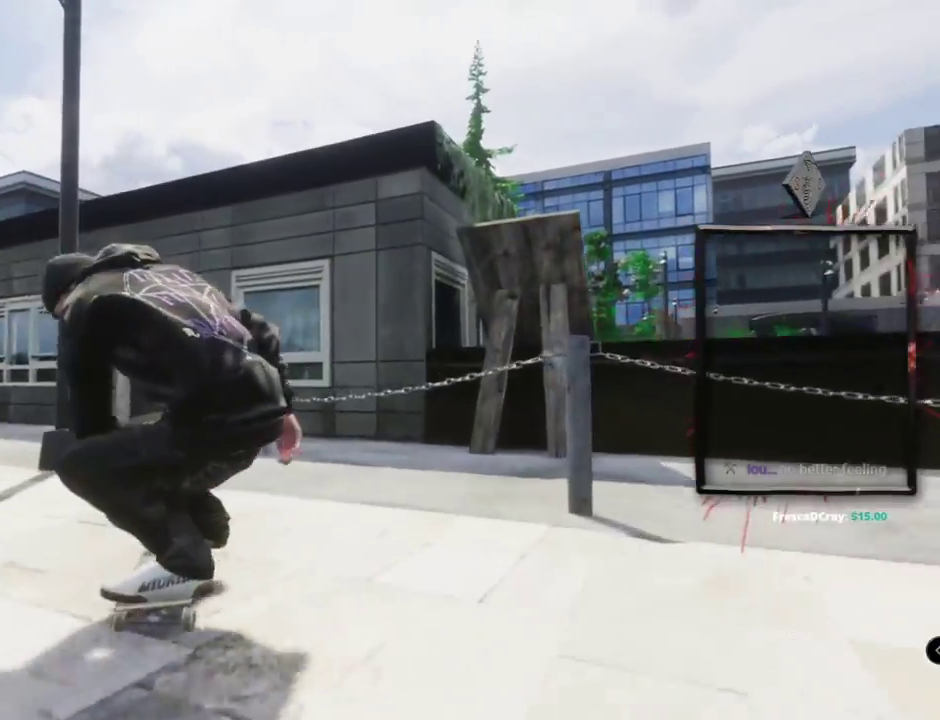
{"buttons": ["X"], "left_stick": "center", "right_stick": "center", "events": [[383, "X", "down"], [450, "L2", "up"]]}
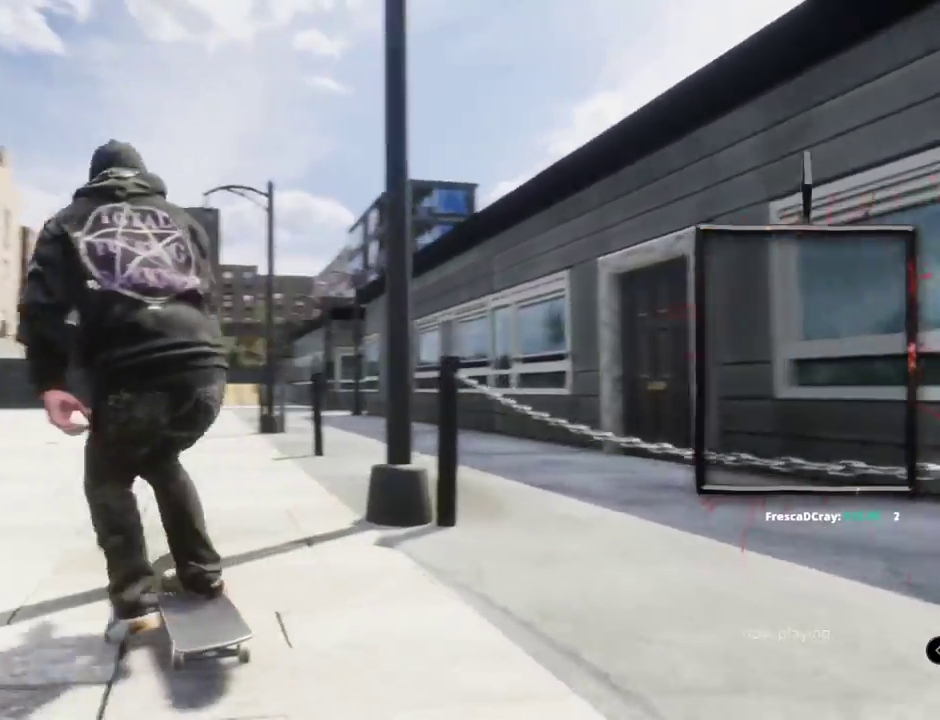
{"buttons": ["X", "R2"], "left_stick": "center", "right_stick": "center", "events": [[401, "R2", "down"]]}
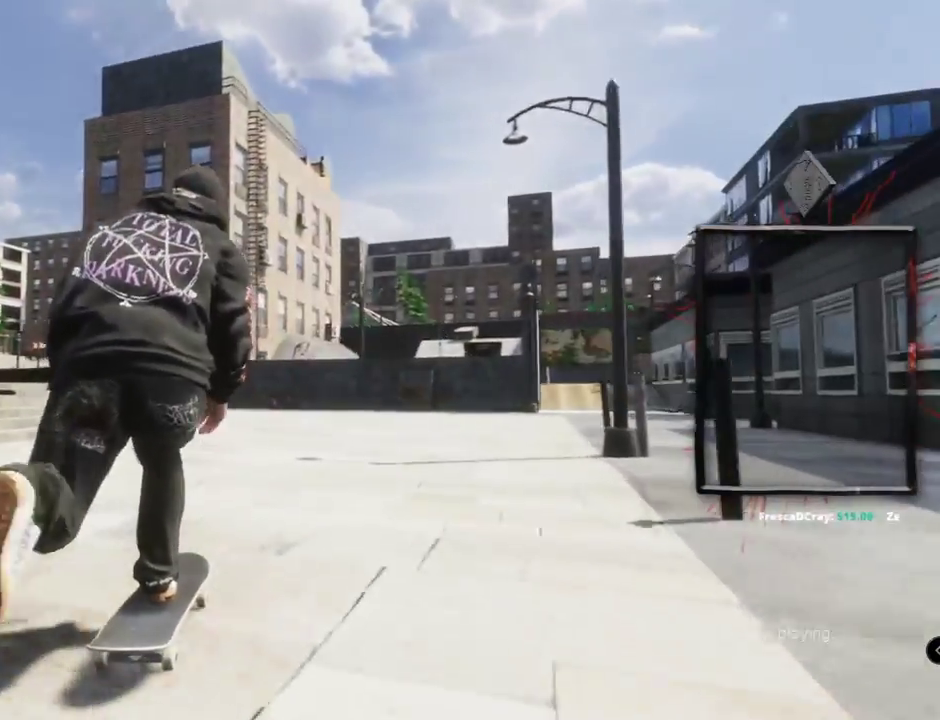
{"buttons": [], "left_stick": "center", "right_stick": "center", "events": [[383, "R2", "up"], [417, "X", "up"]]}